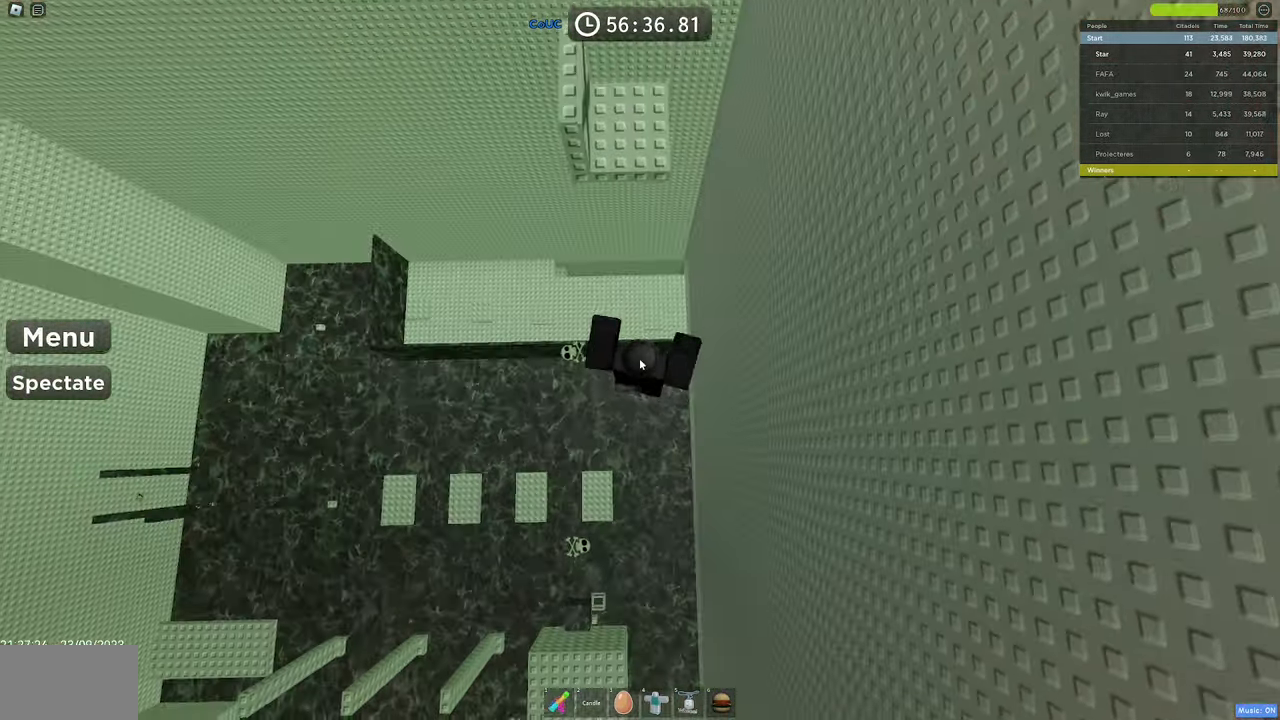
Gameplay with keyboard and mouse; each line is a JSON object with the keys and mouse buttons held at the frame after it. "events" lists presses ("down") and releases ("up") of "1", "2", "3", "4", "5", "a", "alt", "c", "caps_lock", "ctrl", "d", "e", "f", "g", "q", "r", "s", "shift", "space", "t", "tab", "v", "w", "x", "z", "mouse_left", "mouse_wheel" and "mouse_right" between this image and that frame as [ms after this image, input, new state], when the widget could be followed in between. "mouse_left", "mouse_wheel", "mouse_right" = the "left", "wheel", "right" buttons of the "mouse" list. No other keys are recorded. "wheel" means that the mouse wheel is clicked or scrolled. Mouse movement is not recorded.
{"keys": ["w"], "mouse": ["right"], "events": [[67, "space", "down"], [350, "space", "up"]]}
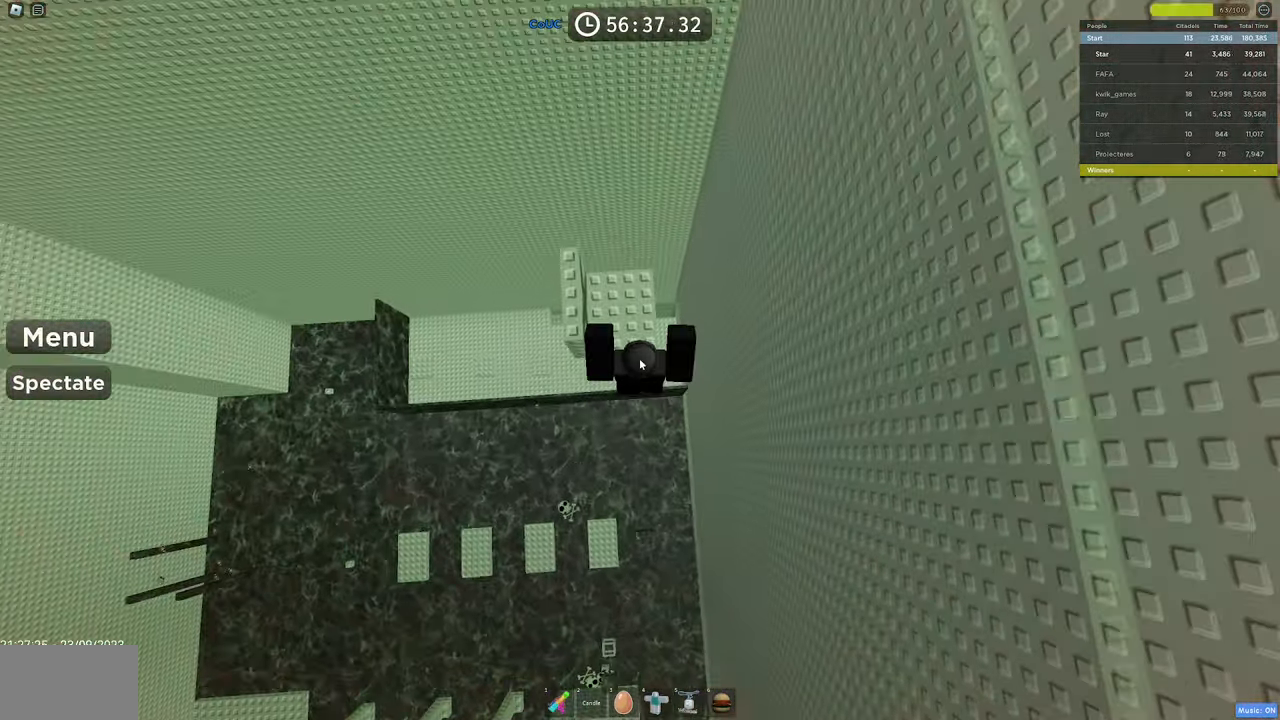
{"keys": [], "mouse": ["right"], "events": [[267, "w", "up"], [367, "shift", "down"], [500, "shift", "up"]]}
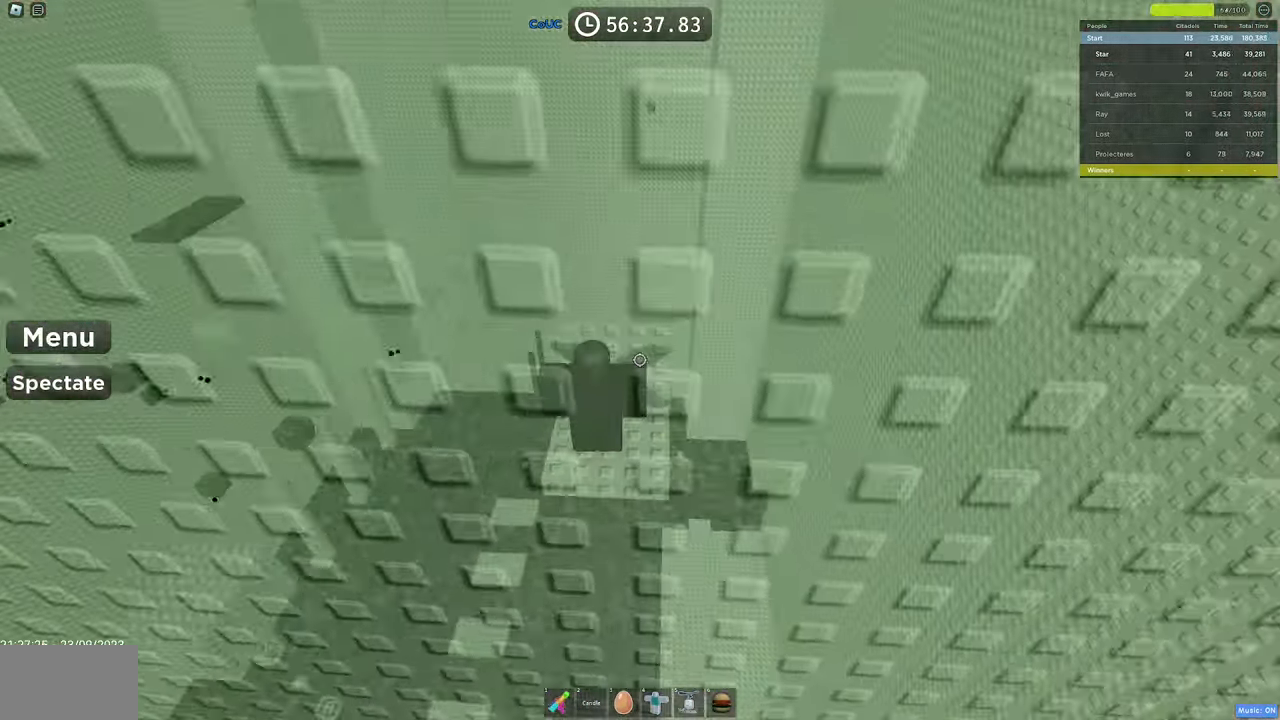
{"keys": ["w"], "mouse": ["right"], "events": [[50, "d", "down"], [150, "d", "up"], [234, "shift", "down"], [334, "w", "down"], [384, "shift", "up"]]}
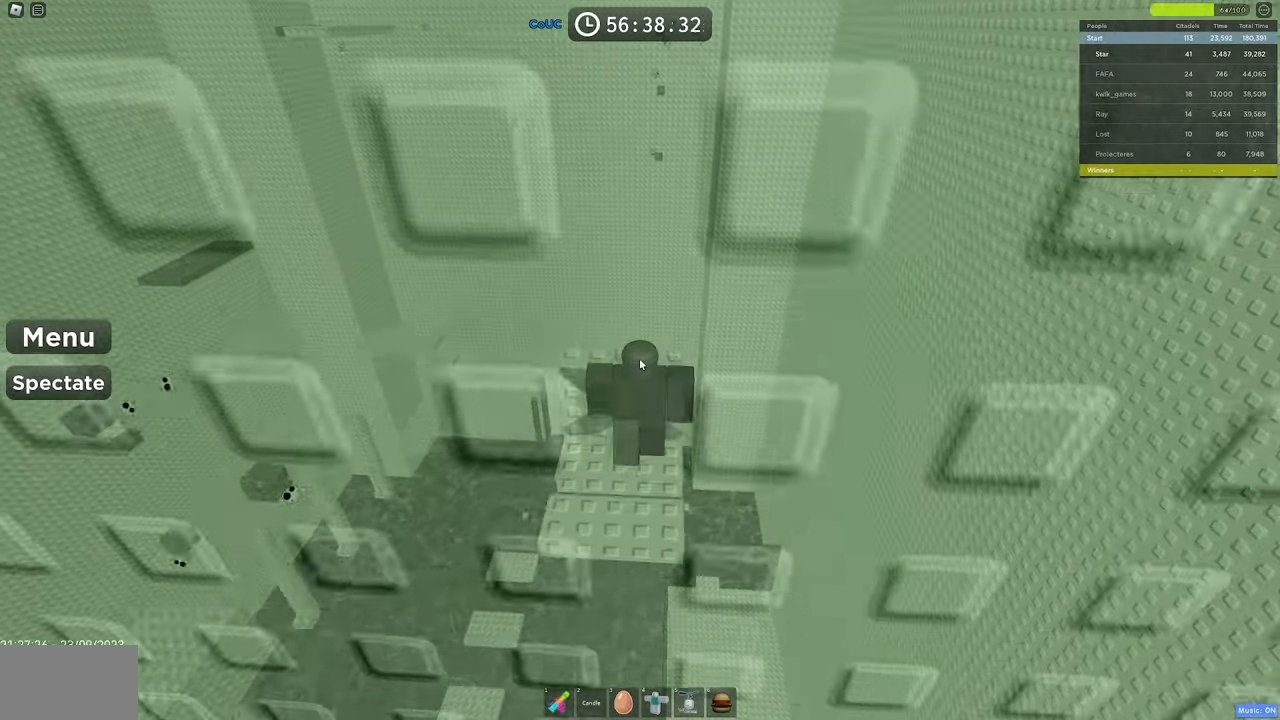
{"keys": ["w"], "mouse": ["right"], "events": [[217, "w", "up"], [434, "w", "down"]]}
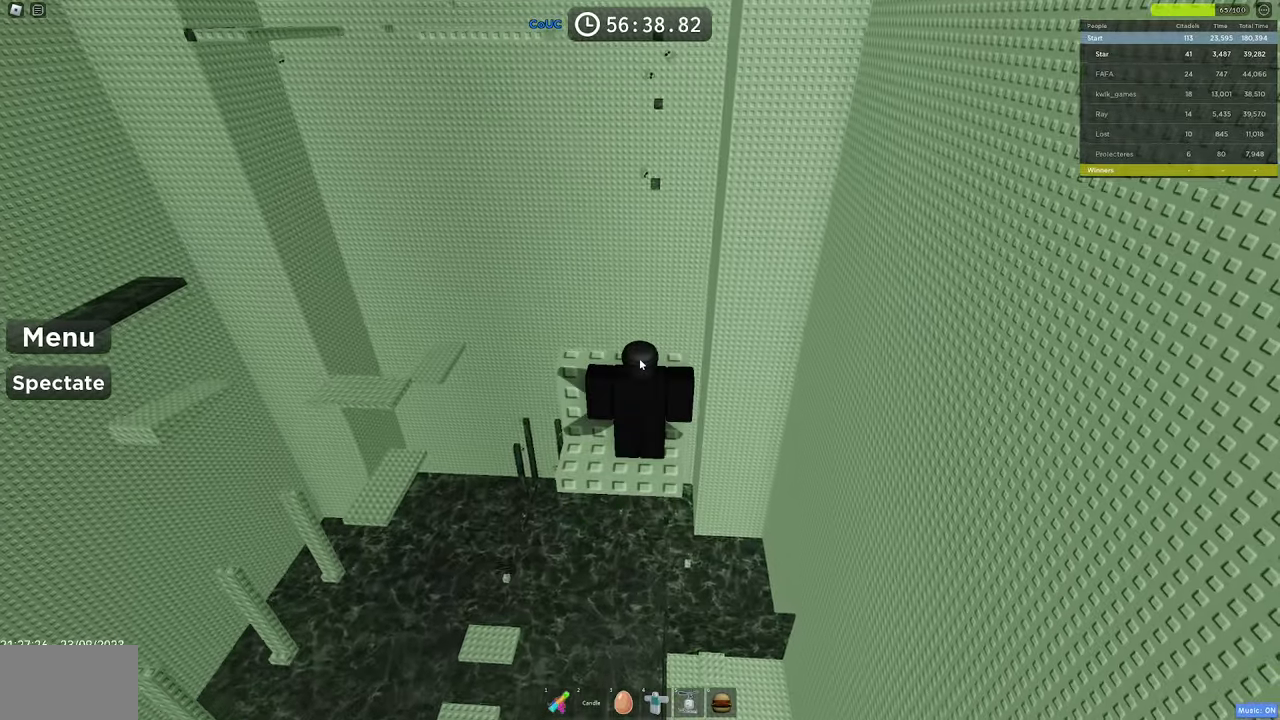
{"keys": [], "mouse": ["right"], "events": [[84, "w", "up"], [317, "w", "down"], [417, "w", "up"]]}
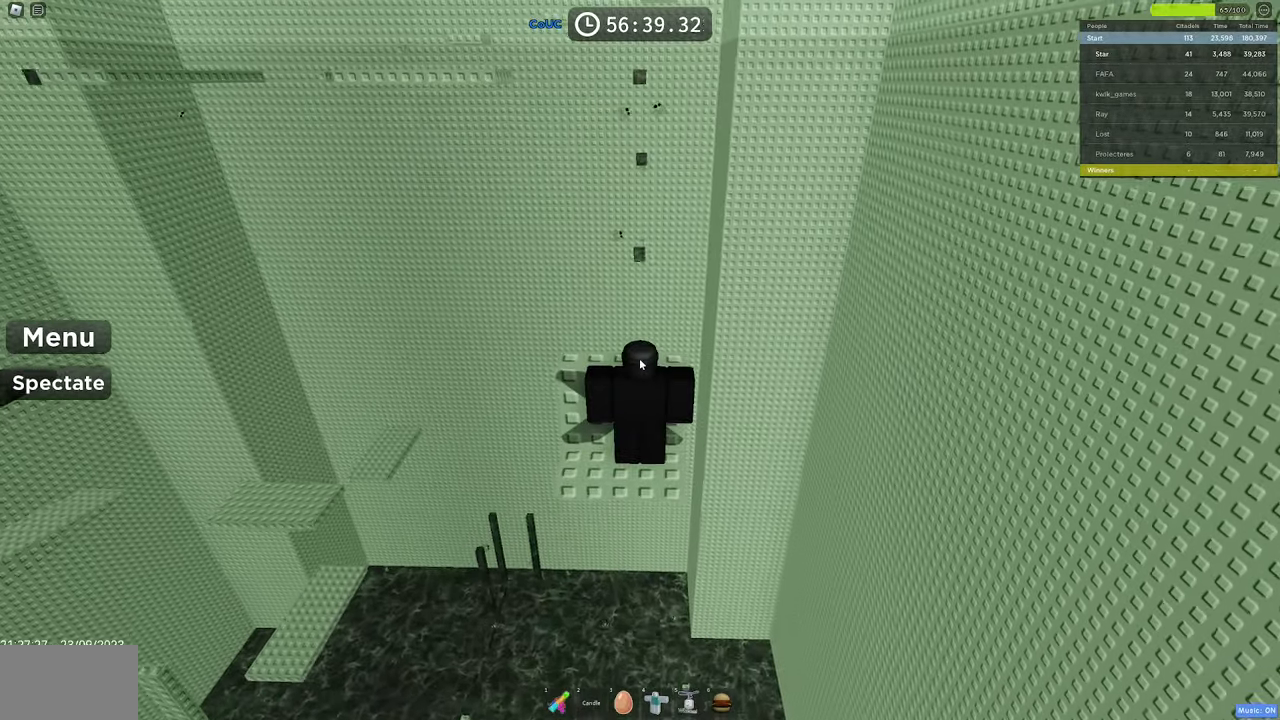
{"keys": ["w"], "mouse": [], "events": [[50, "w", "down"], [100, "mouse_right", "up"], [150, "w", "up"], [434, "w", "down"]]}
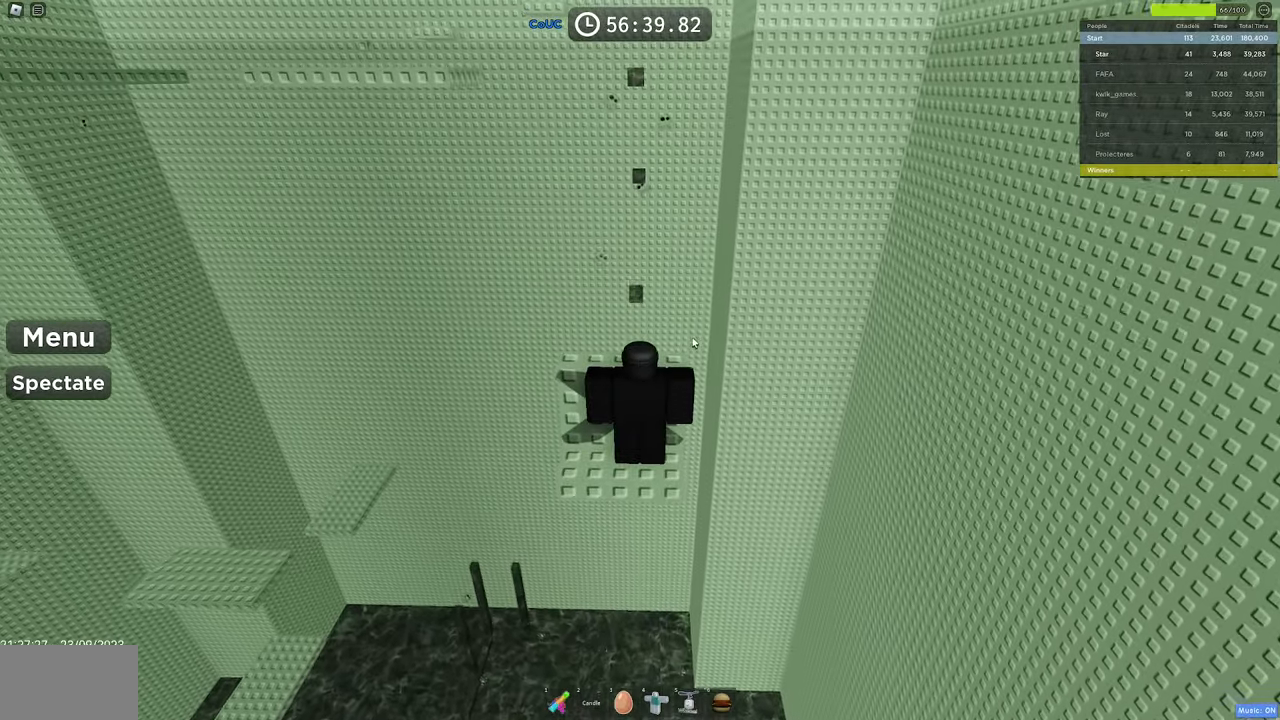
{"keys": ["w"], "mouse": ["right"], "events": [[117, "mouse_wheel", "down"], [117, "w", "up"], [250, "mouse_wheel", "up"], [300, "w", "down"], [350, "mouse_right", "down"], [350, "mouse_wheel", "down"], [367, "mouse_wheel", "up"]]}
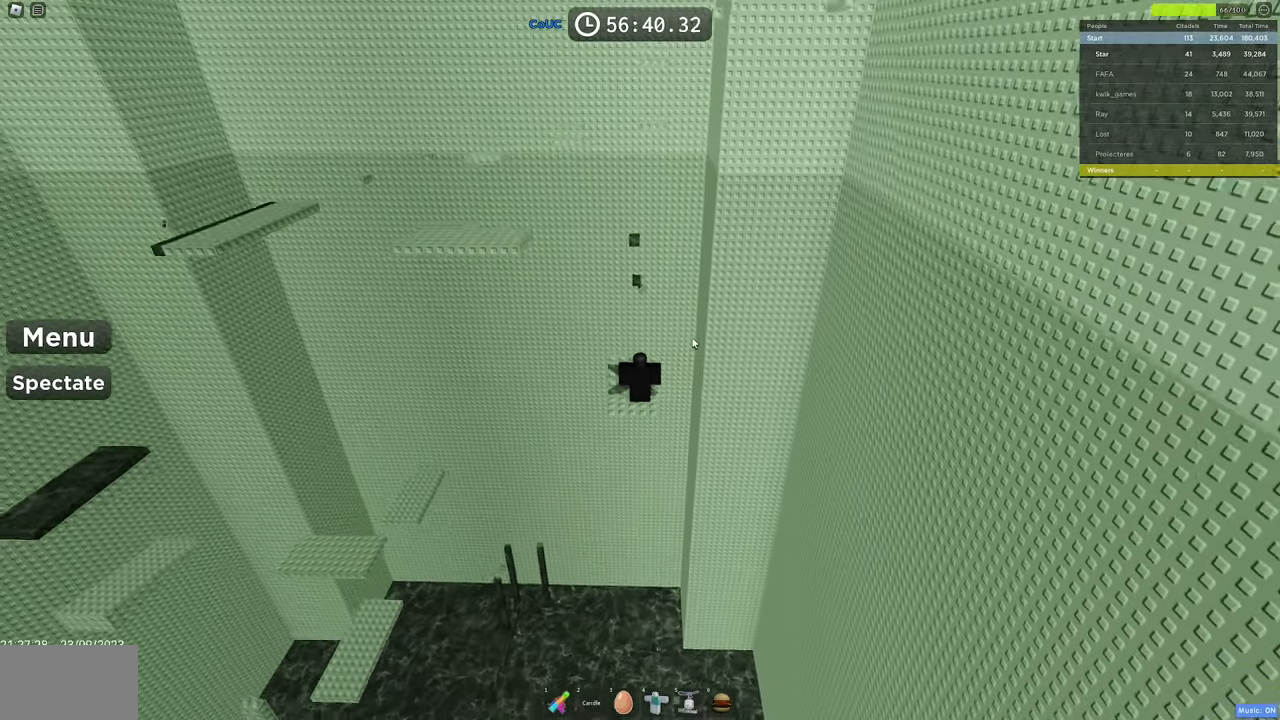
{"keys": ["w"], "mouse": ["right"], "events": []}
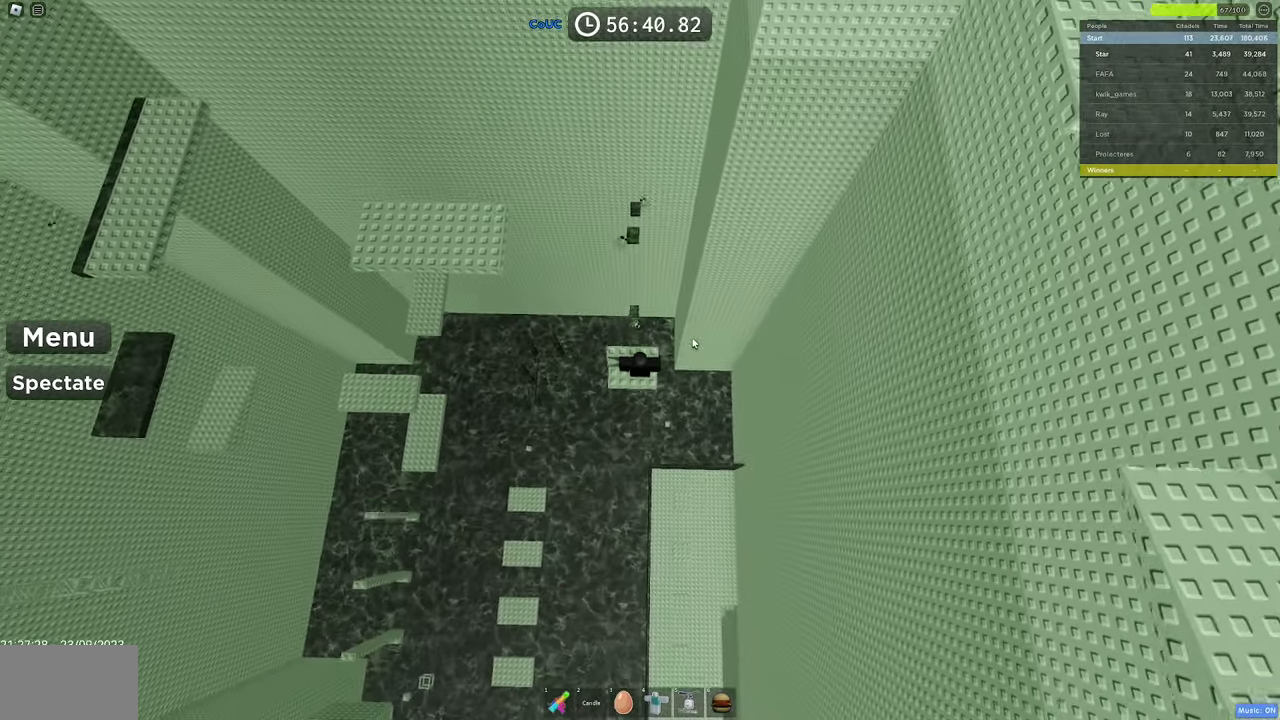
{"keys": ["w"], "mouse": ["right"], "events": []}
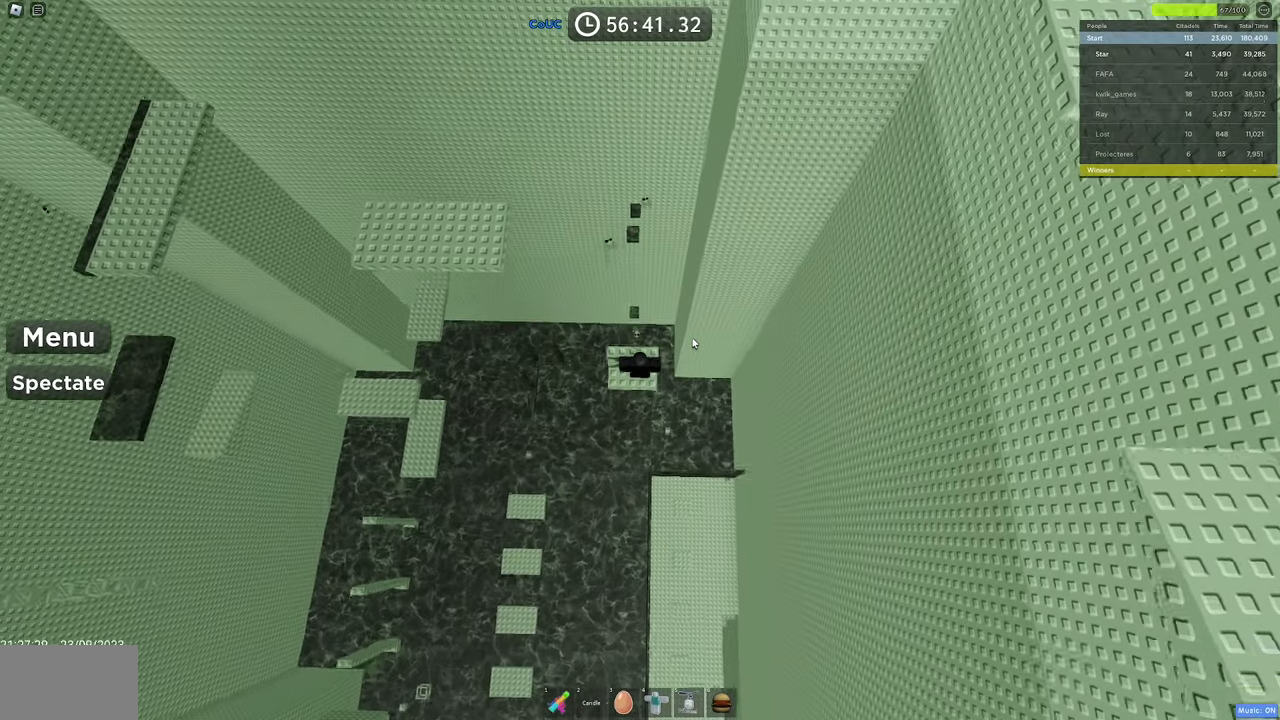
{"keys": [], "mouse": ["right"], "events": [[350, "w", "up"]]}
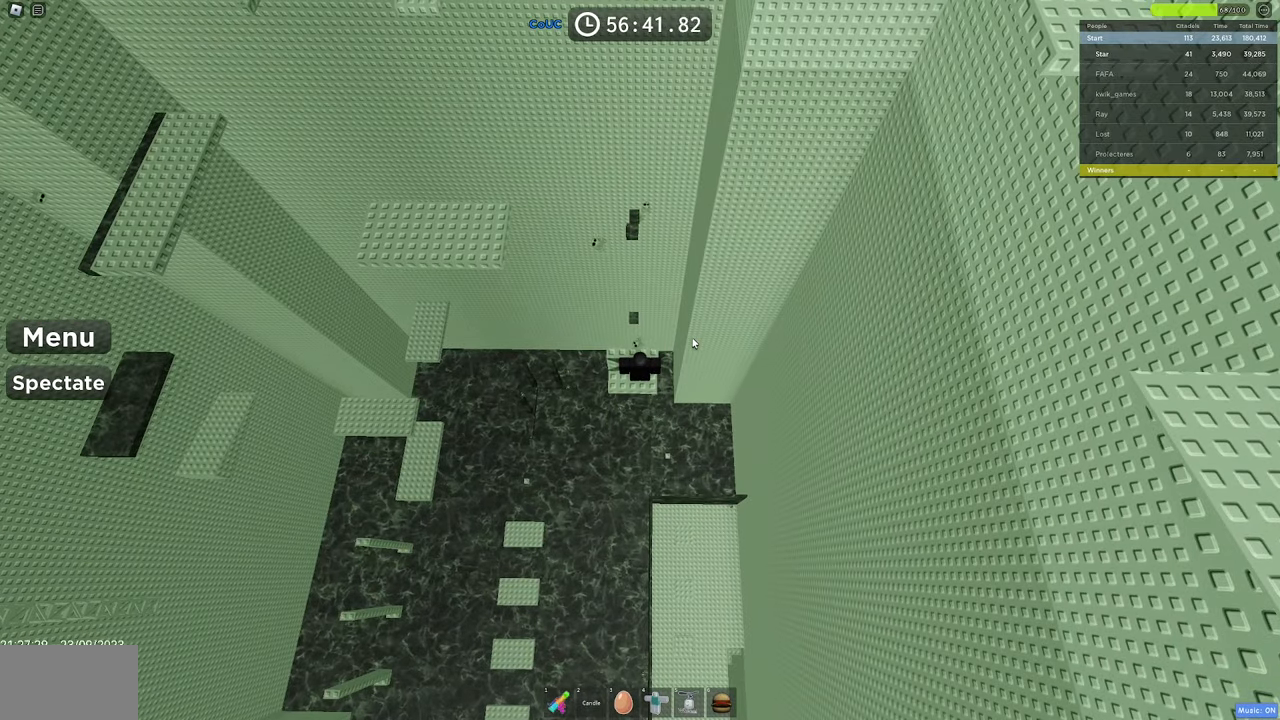
{"keys": ["w"], "mouse": ["wheel", "right"], "events": [[267, "w", "down"], [467, "mouse_wheel", "down"]]}
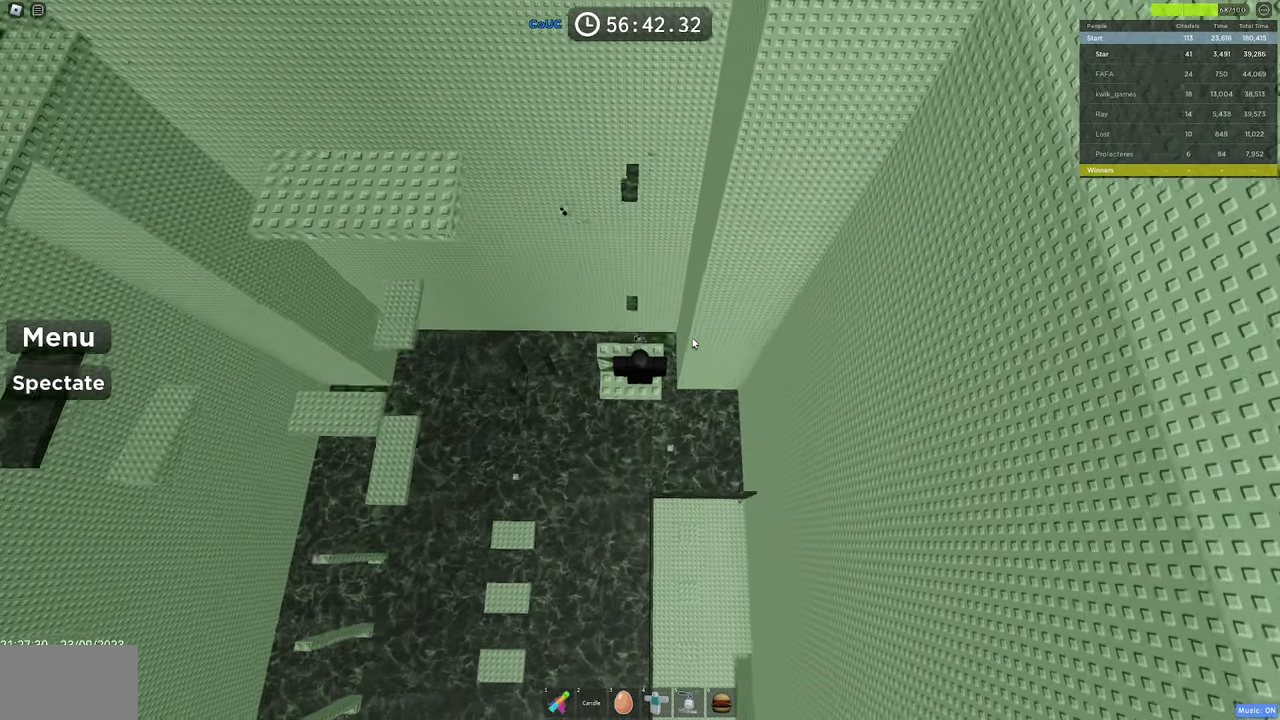
{"keys": ["w"], "mouse": ["right"], "events": [[17, "mouse_wheel", "up"]]}
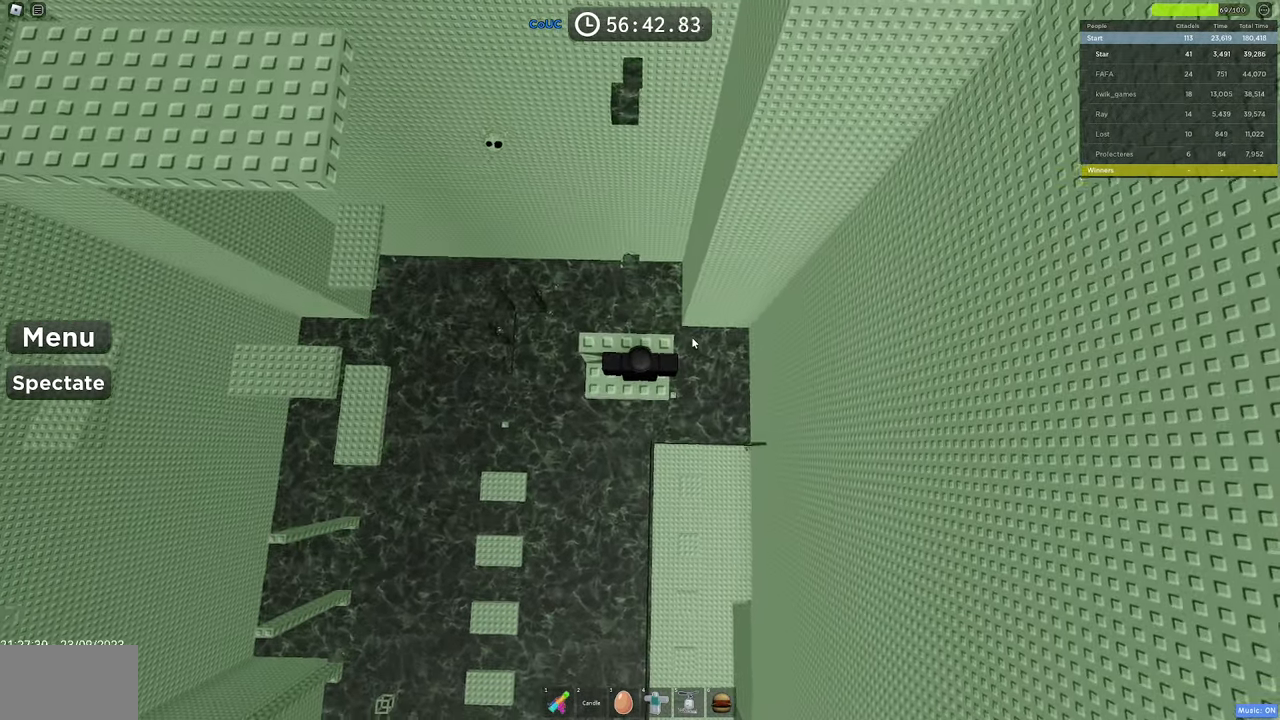
{"keys": ["w"], "mouse": ["right"], "events": [[17, "space", "down"], [166, "space", "up"]]}
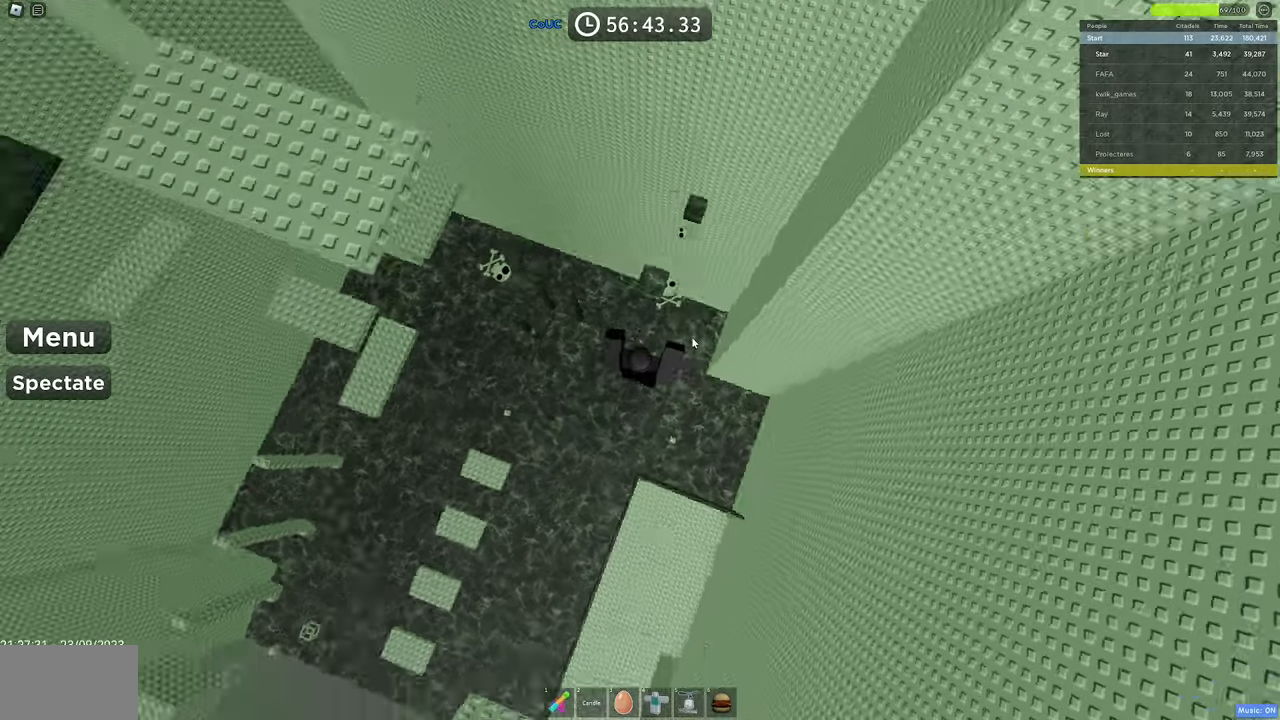
{"keys": ["c", "d", "space"], "mouse": ["right"], "events": [[33, "w", "up"], [83, "mouse_wheel", "down"], [83, "shift", "down"], [133, "mouse_wheel", "up"], [183, "shift", "up"], [266, "d", "down"], [416, "space", "down"], [466, "c", "down"]]}
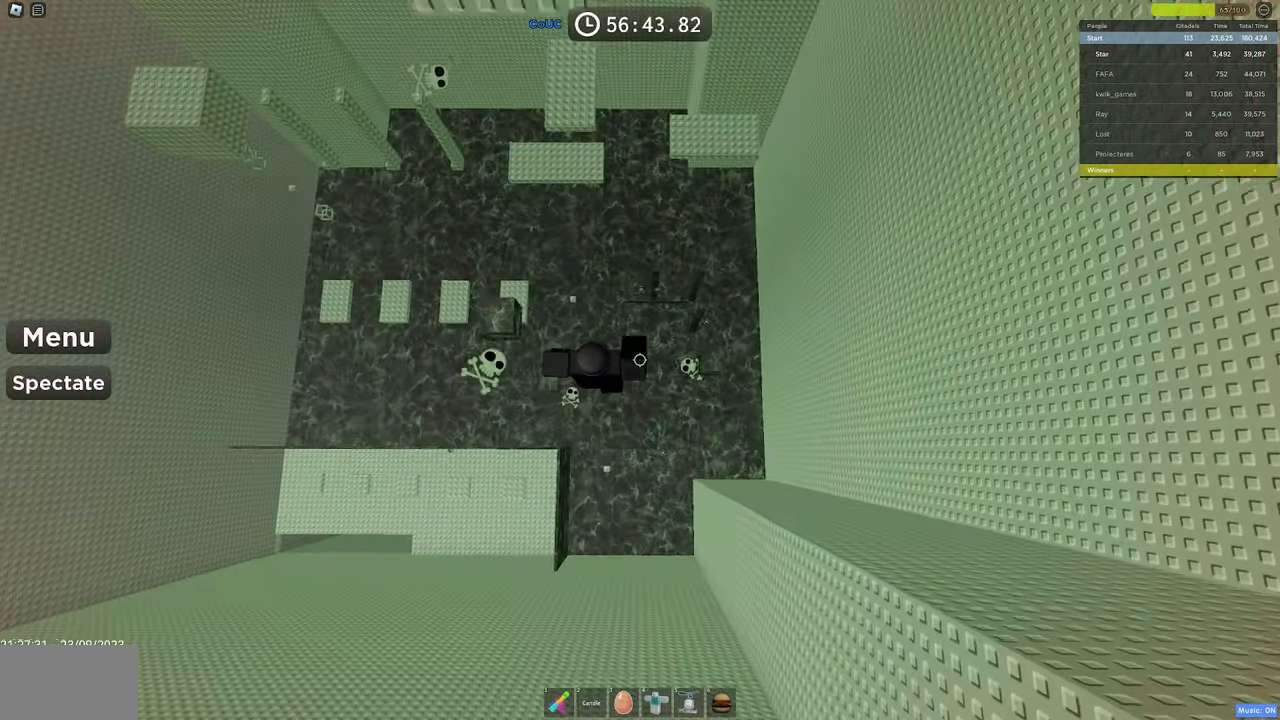
{"keys": ["a", "space"], "mouse": ["right"], "events": [[66, "c", "up"], [200, "space", "up"], [233, "a", "down"], [283, "d", "up"], [333, "space", "down"]]}
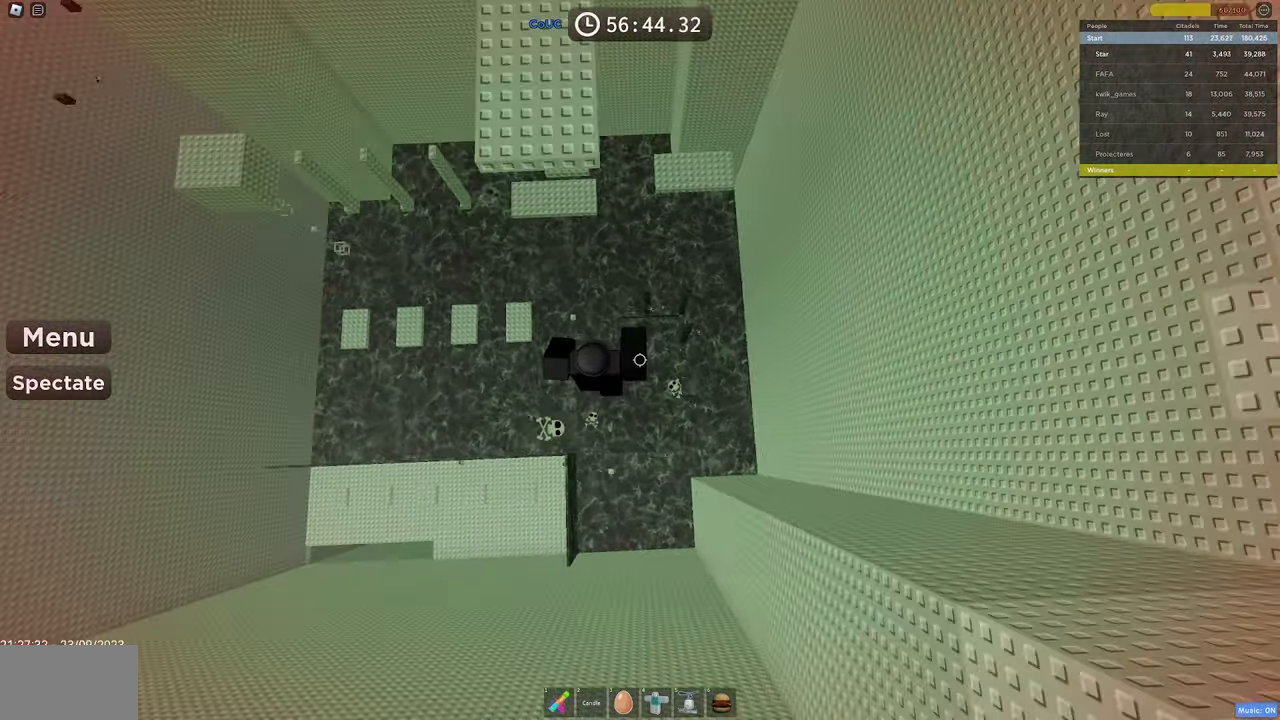
{"keys": [], "mouse": ["right"], "events": [[66, "space", "up"], [166, "a", "up"], [216, "mouse_wheel", "down"], [216, "shift", "down"], [300, "mouse_wheel", "up"], [350, "shift", "up"]]}
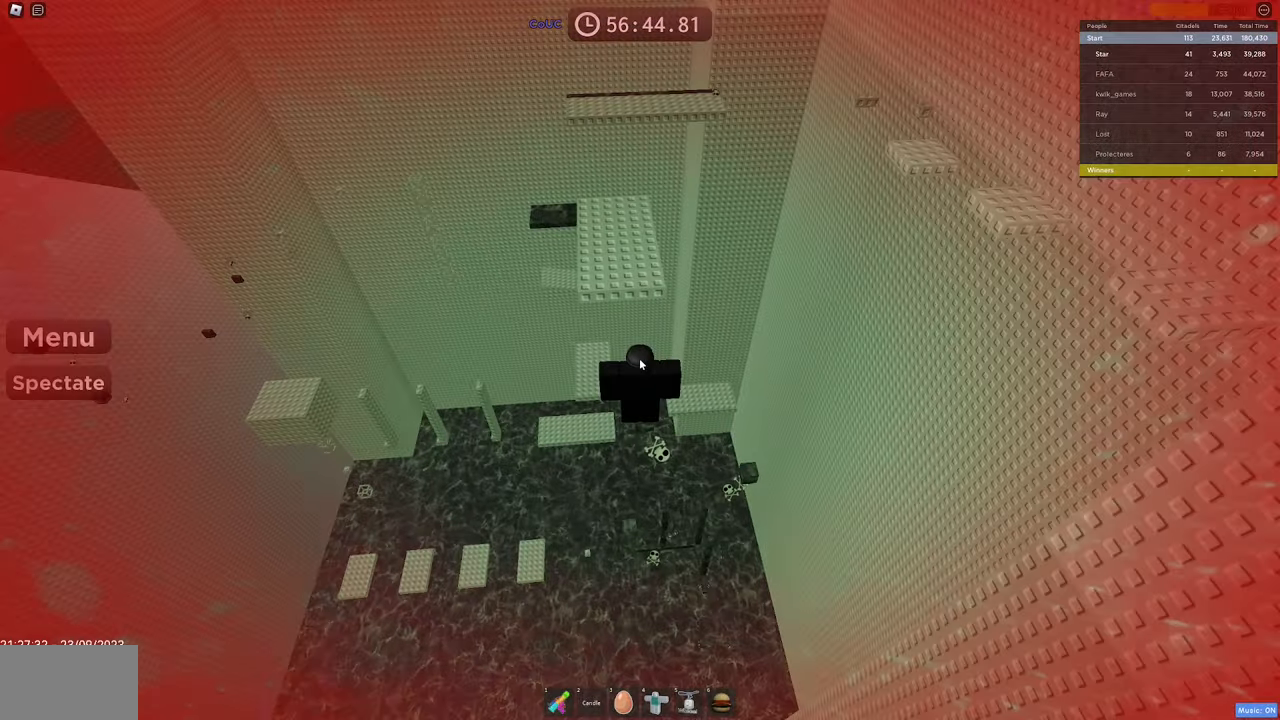
{"keys": ["w"], "mouse": ["right"], "events": [[166, "w", "down"], [266, "space", "down"], [466, "space", "up"]]}
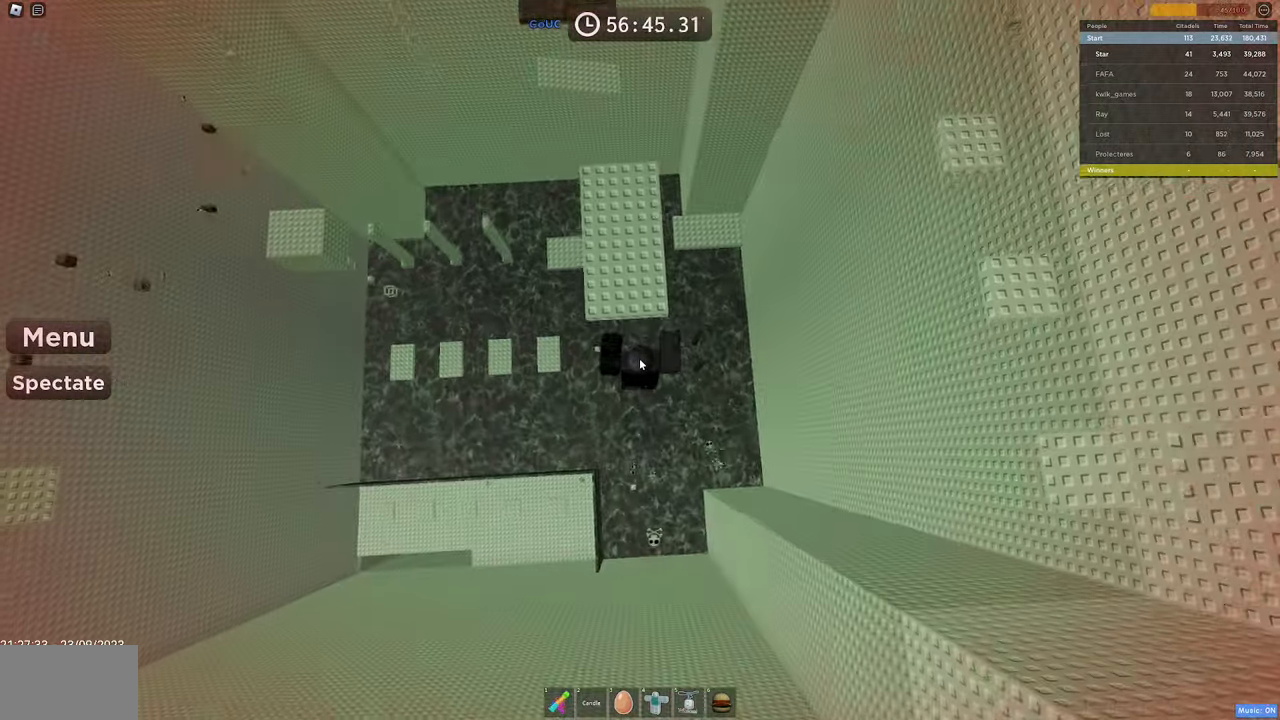
{"keys": ["w"], "mouse": ["right"], "events": []}
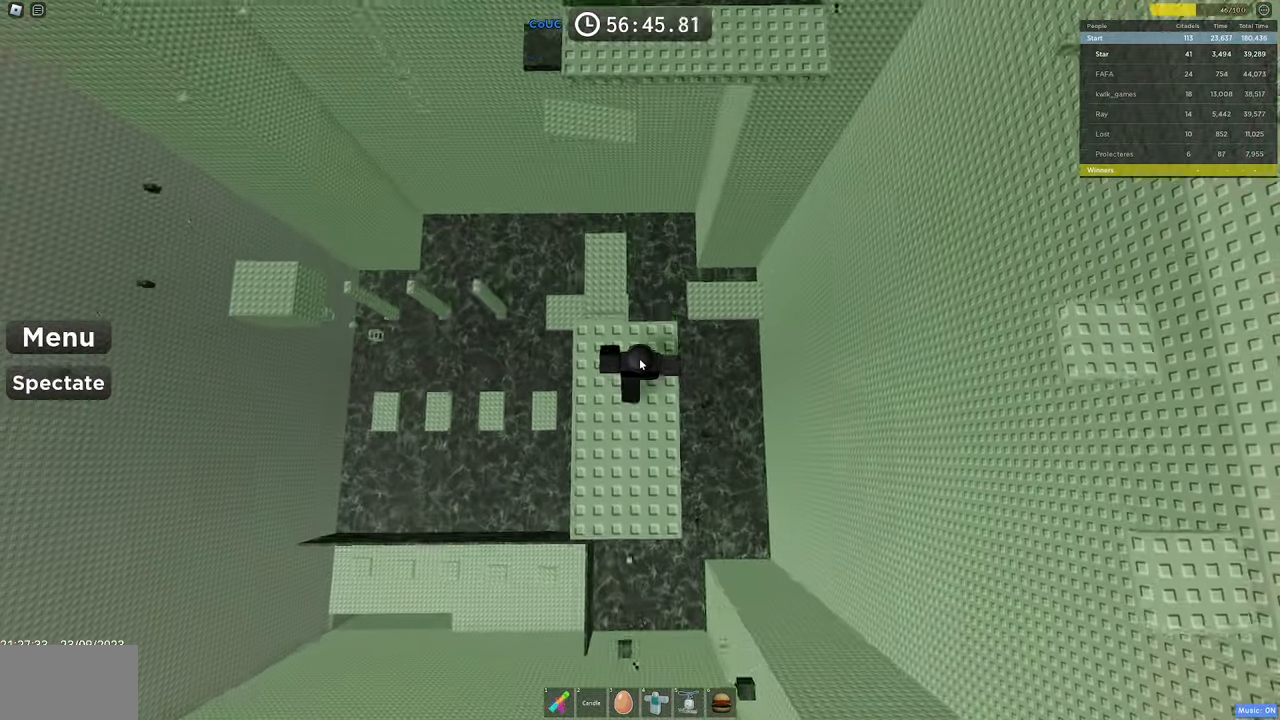
{"keys": ["w"], "mouse": ["right"], "events": [[116, "space", "down"], [450, "space", "up"]]}
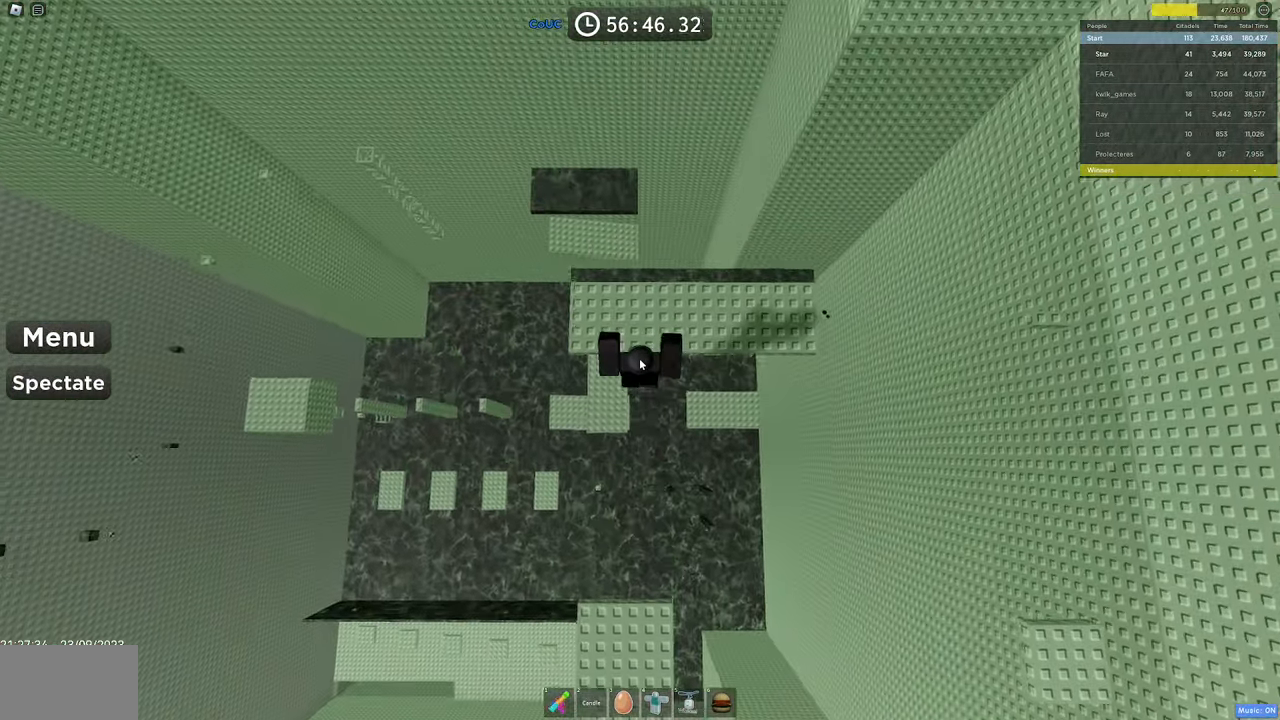
{"keys": ["space", "w"], "mouse": ["right"], "events": [[450, "space", "down"]]}
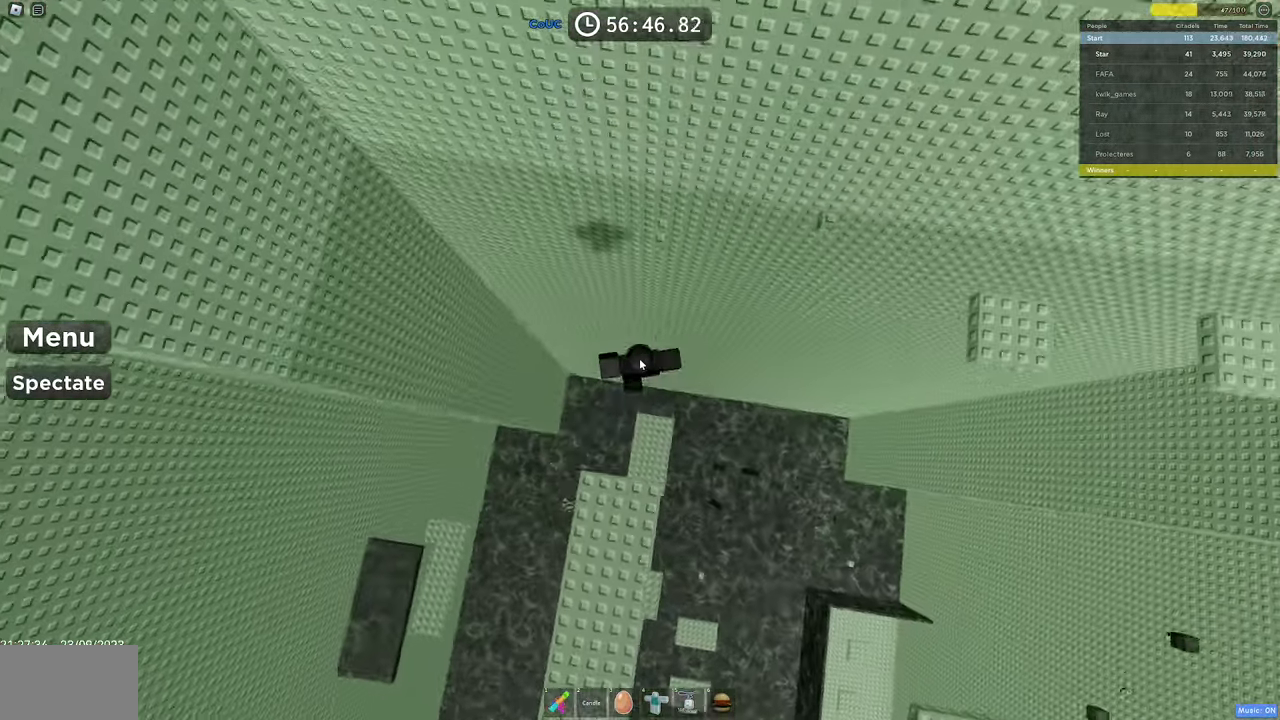
{"keys": [], "mouse": [], "events": [[150, "space", "up"], [433, "mouse_right", "up"], [466, "w", "up"]]}
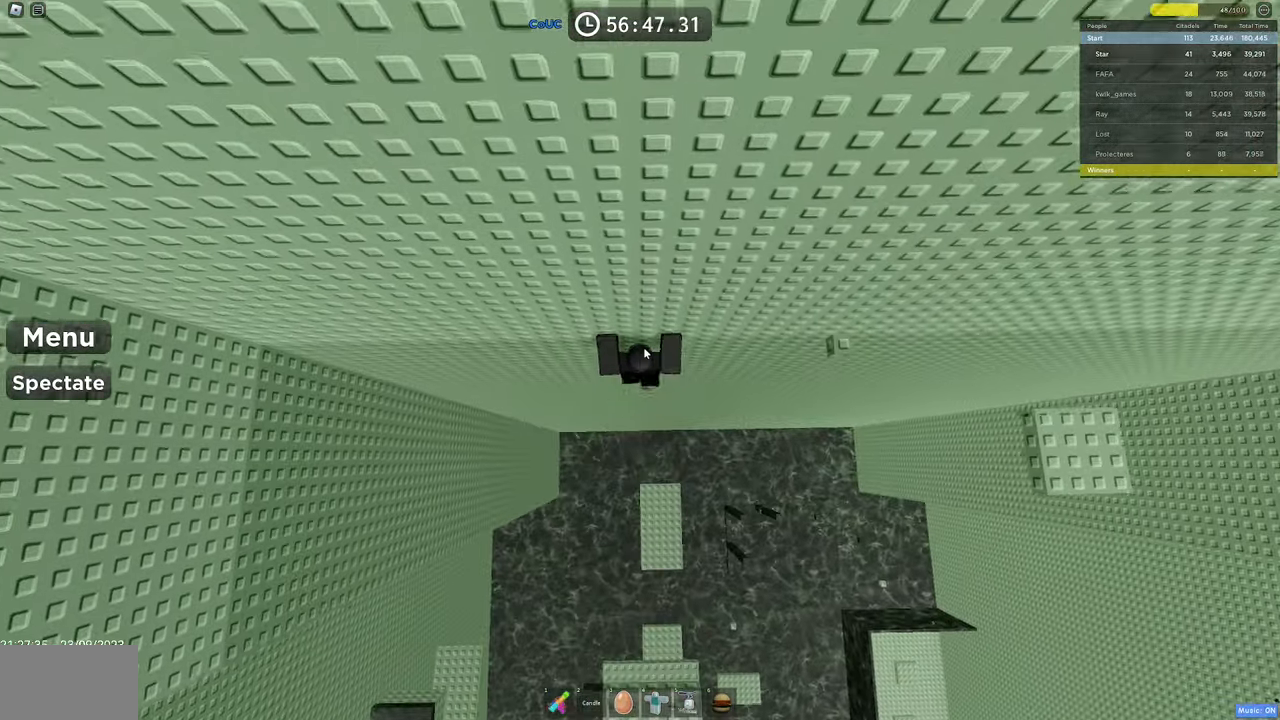
{"keys": [], "mouse": [], "events": []}
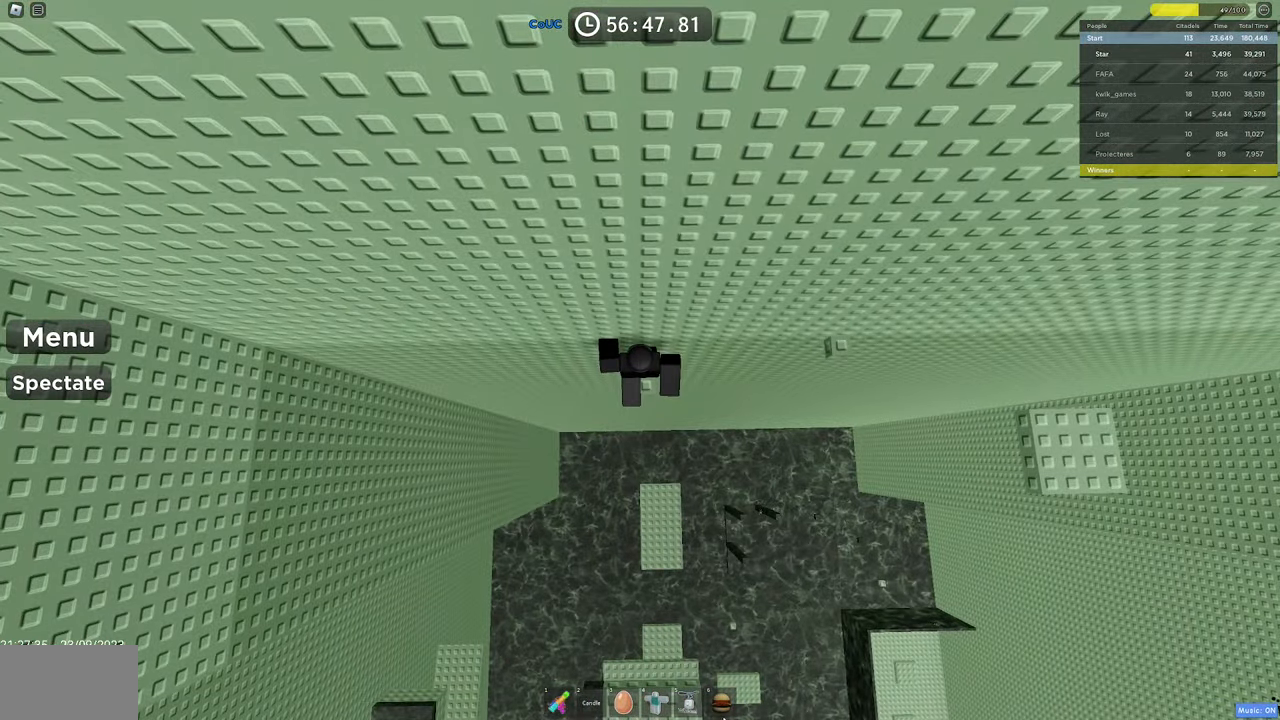
{"keys": [], "mouse": [], "events": [[133, "mouse_left", "down"], [217, "mouse_left", "up"], [317, "mouse_left", "down"], [417, "mouse_left", "up"]]}
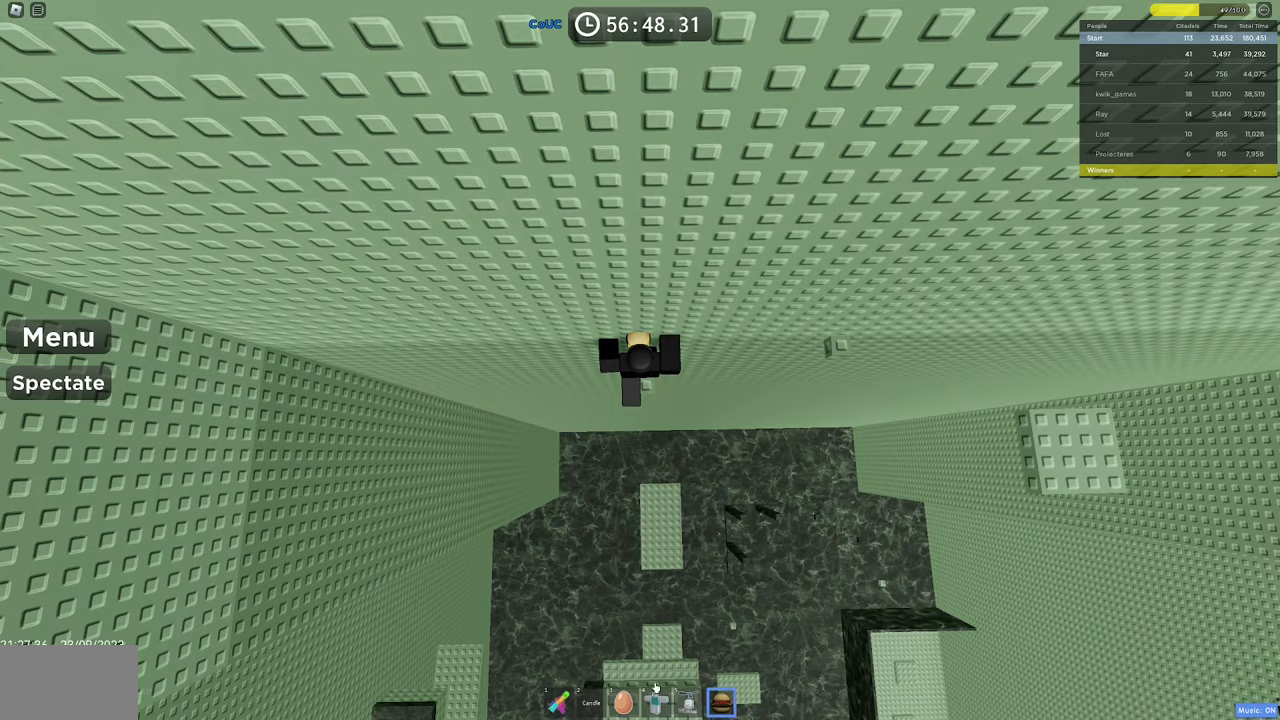
{"keys": [], "mouse": [], "events": []}
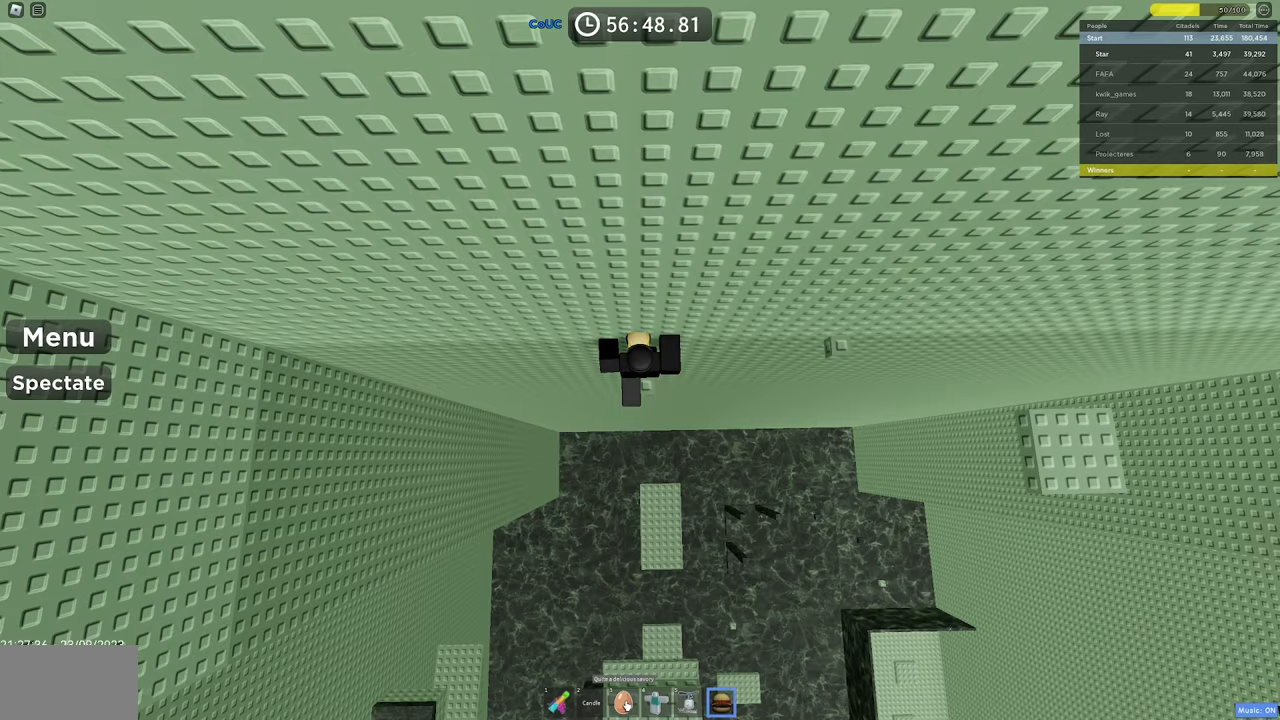
{"keys": [], "mouse": ["left"], "events": [[483, "mouse_left", "down"]]}
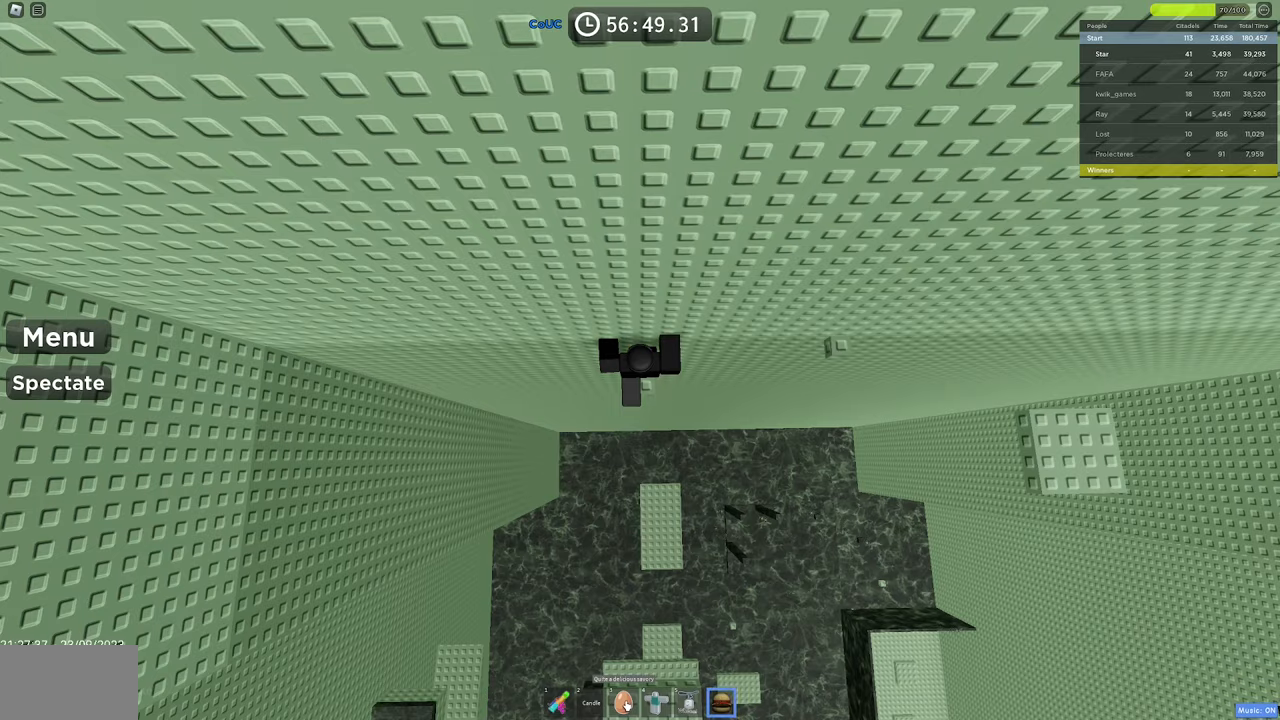
{"keys": [], "mouse": [], "events": [[133, "mouse_left", "up"], [217, "mouse_left", "down"], [317, "mouse_left", "up"]]}
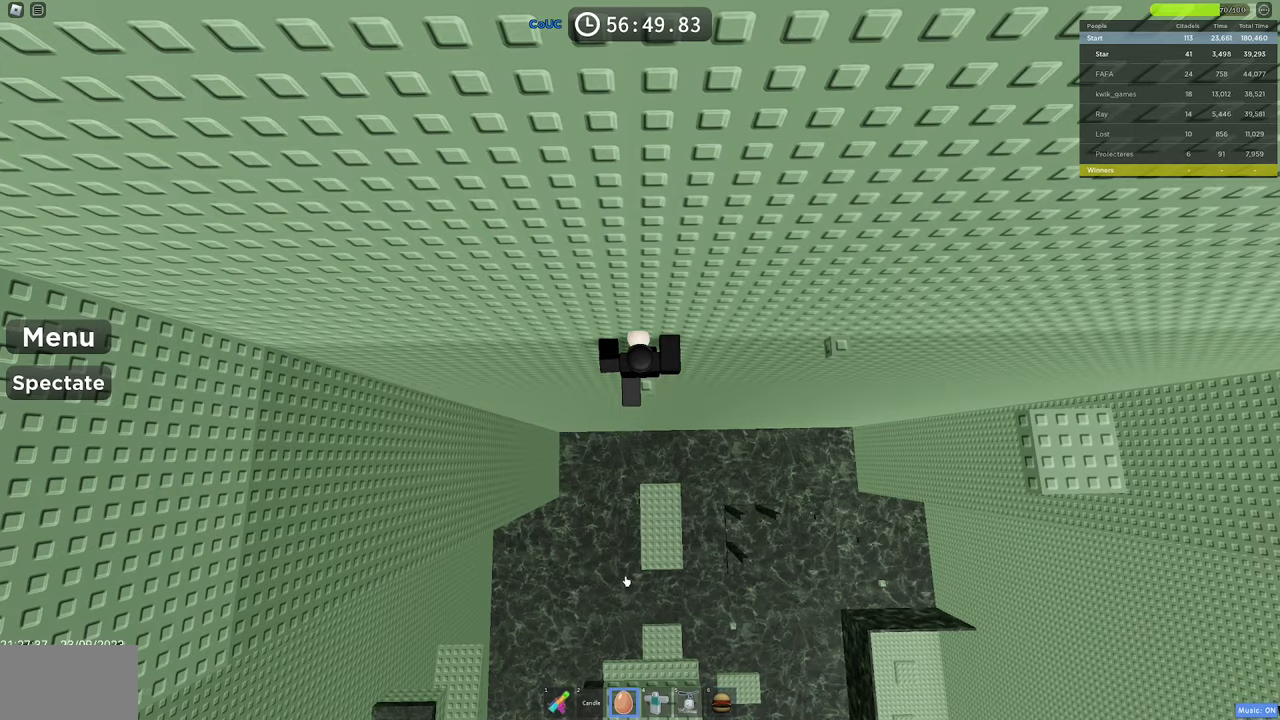
{"keys": [], "mouse": [], "events": []}
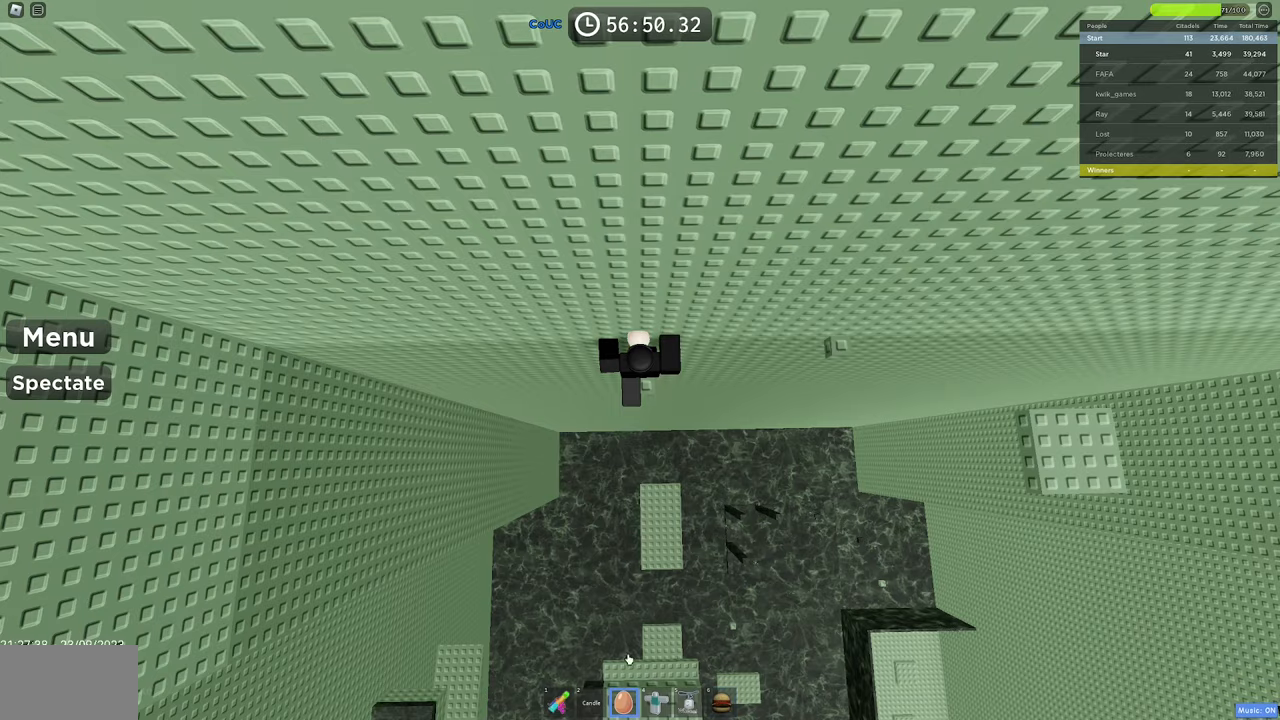
{"keys": [], "mouse": [], "events": []}
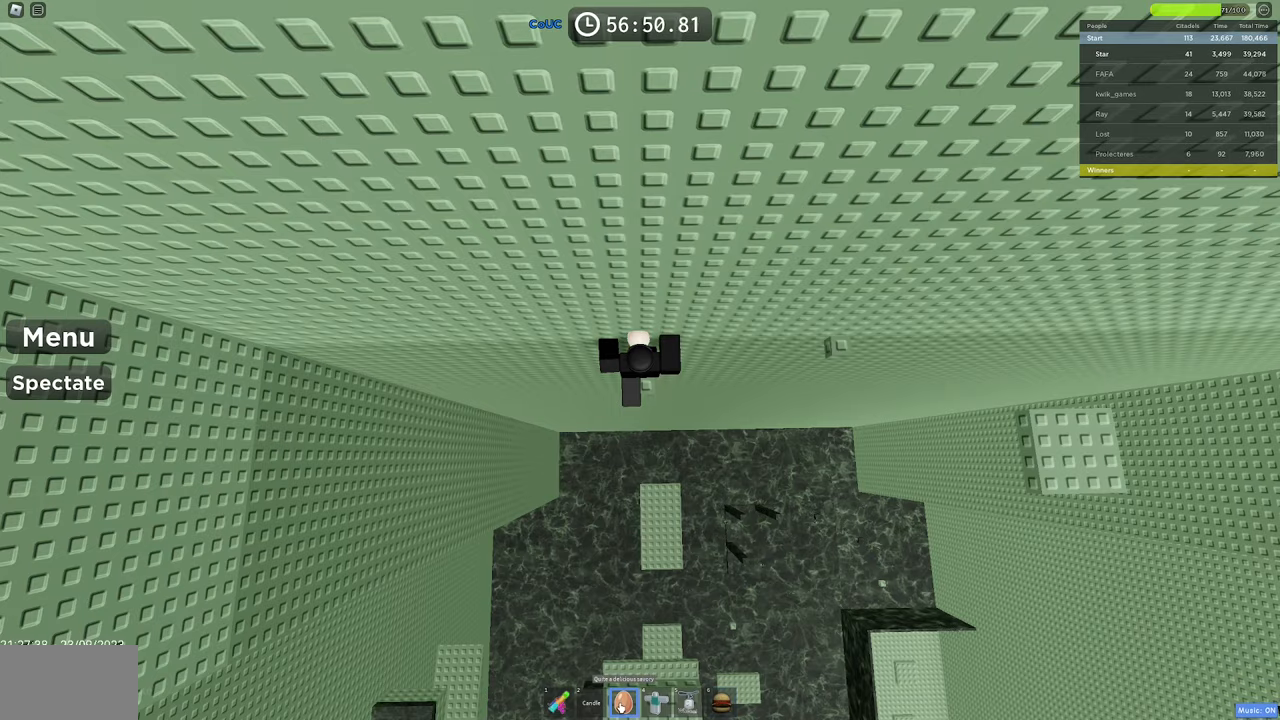
{"keys": [], "mouse": [], "events": []}